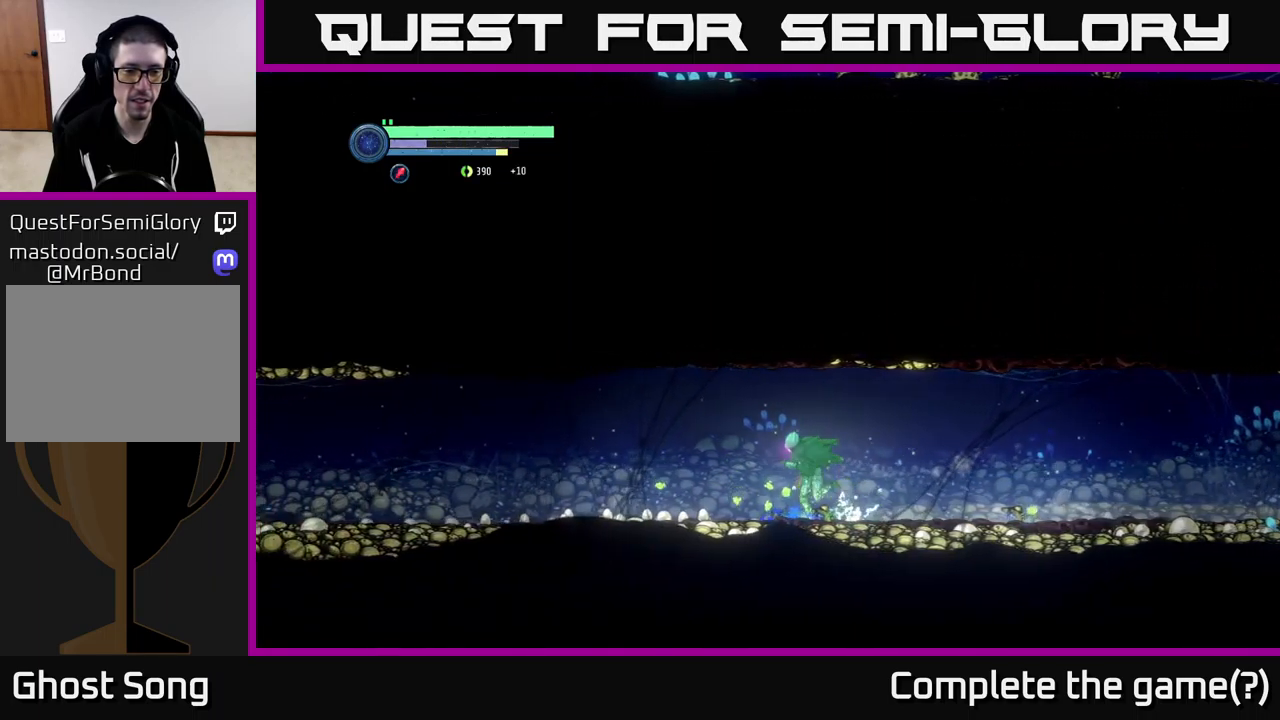
Gameplay with a controller (Xbox layout); each line is a JSON object with the inputs held at the frame after it. "events" lists button and stick changes between this image and that frame as [ms after this image, input, new state], when the widget could be followed in between.
{"buttons": ["R2"], "left_stick": "left", "right_stick": "center", "events": []}
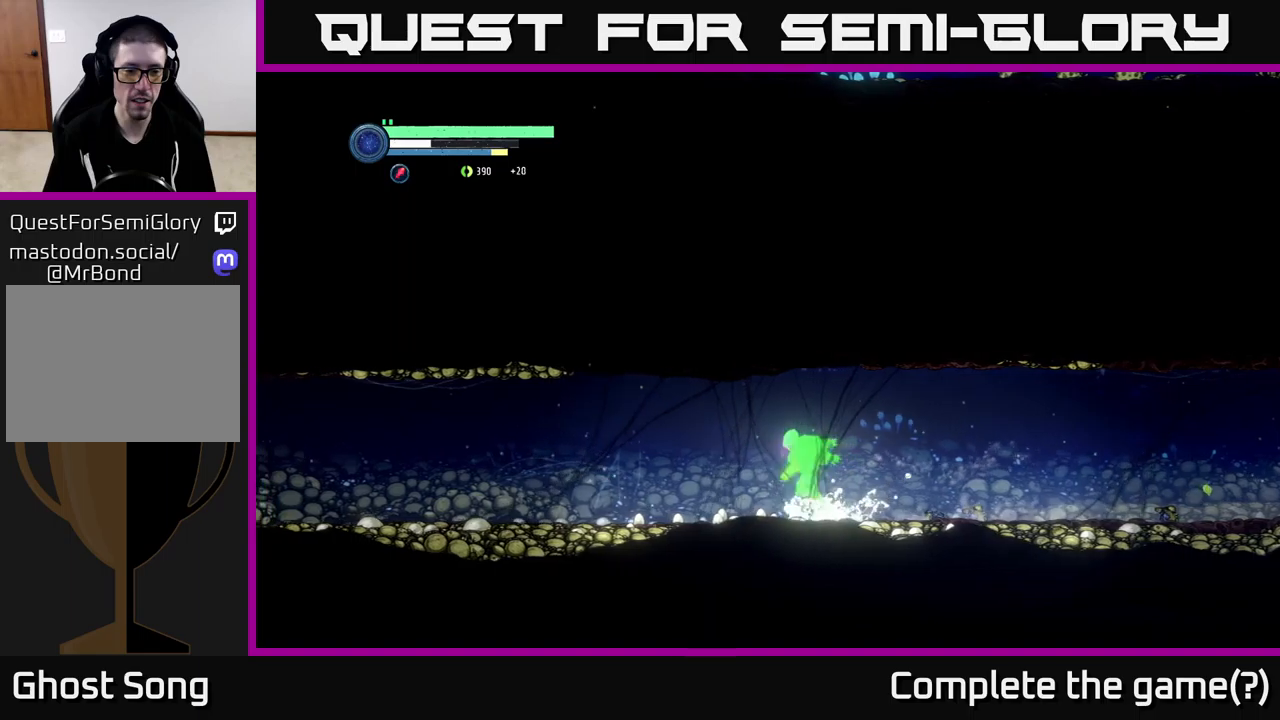
{"buttons": ["R2"], "left_stick": "left", "right_stick": "center", "events": []}
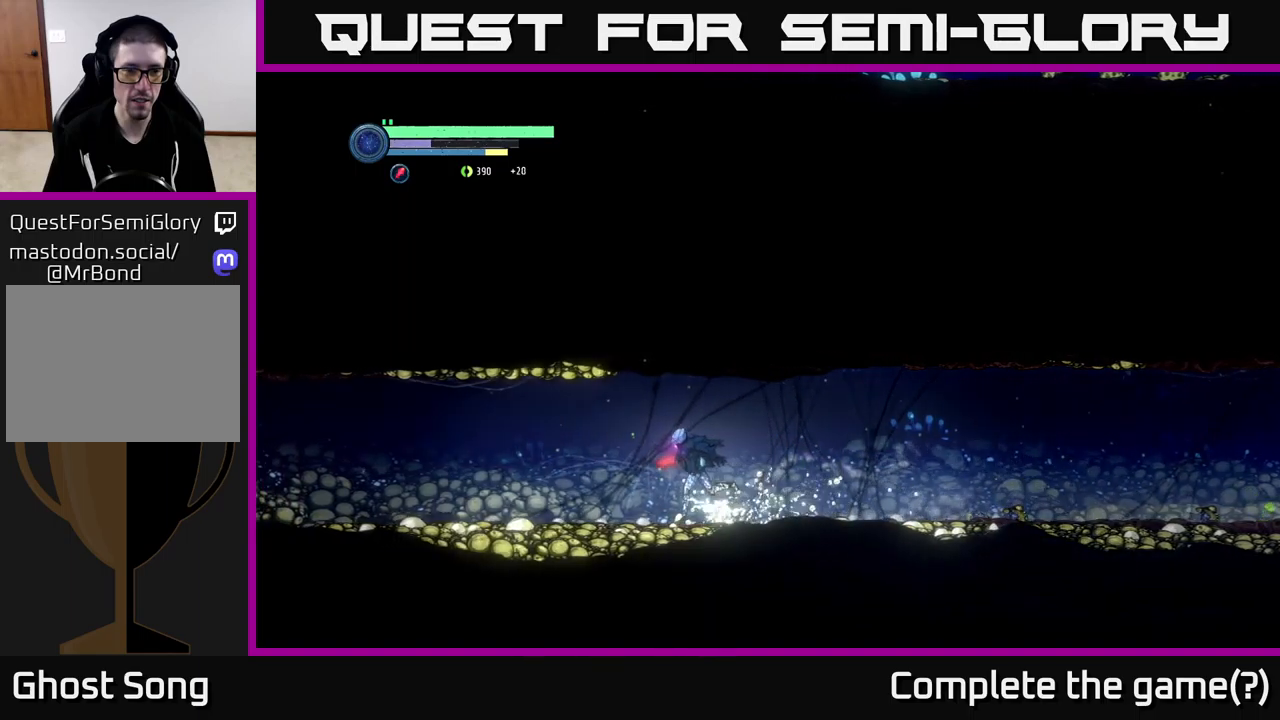
{"buttons": ["R2"], "left_stick": "left", "right_stick": "center", "events": []}
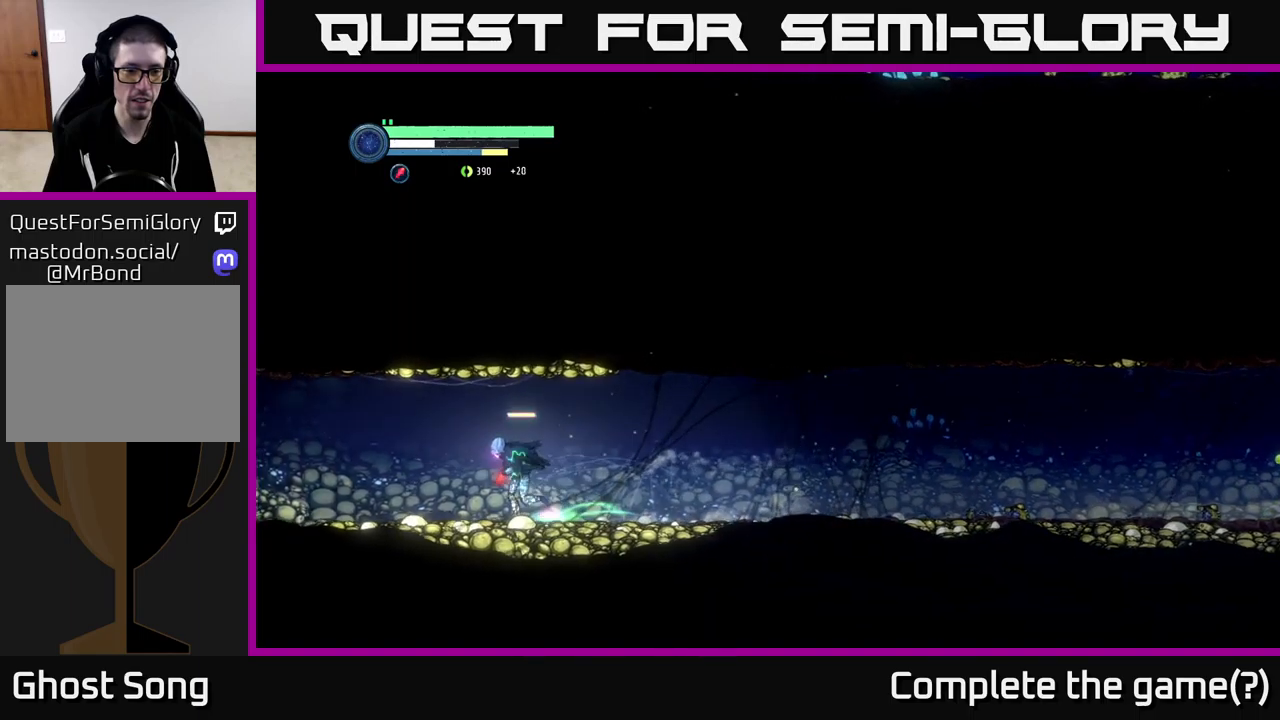
{"buttons": ["R2"], "left_stick": "left", "right_stick": "center", "events": []}
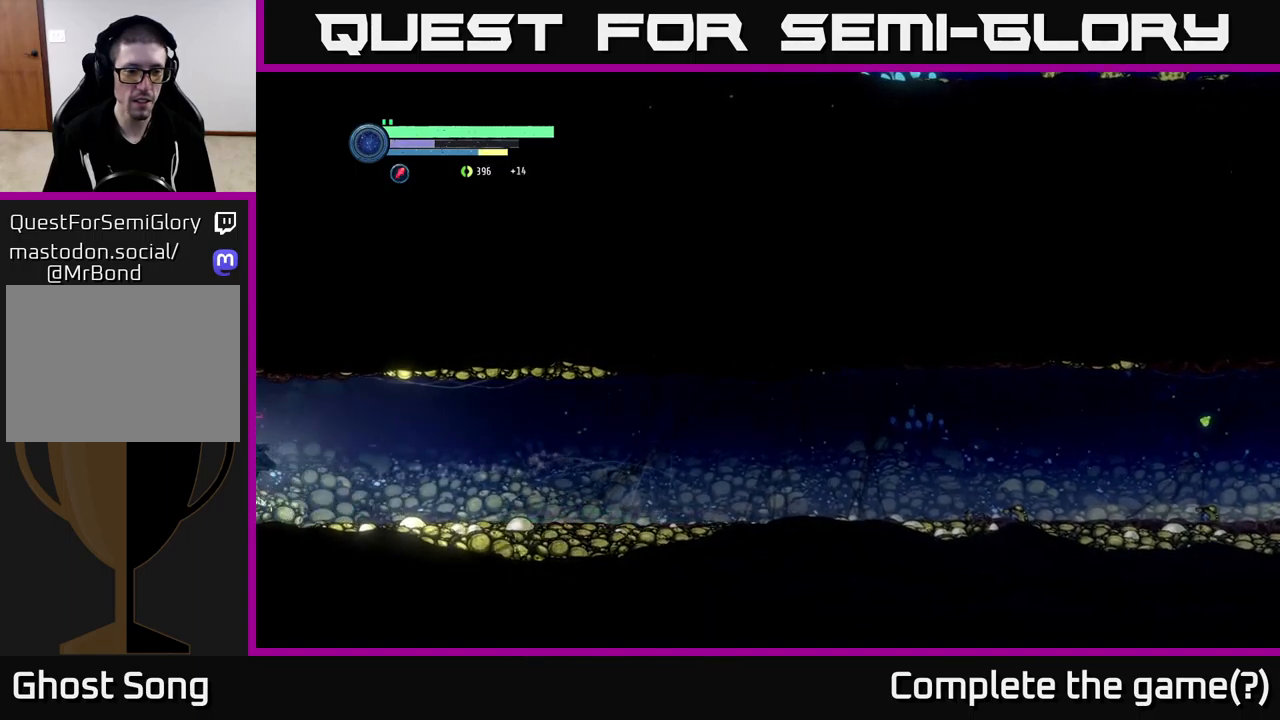
{"buttons": ["R2"], "left_stick": "left", "right_stick": "center", "events": []}
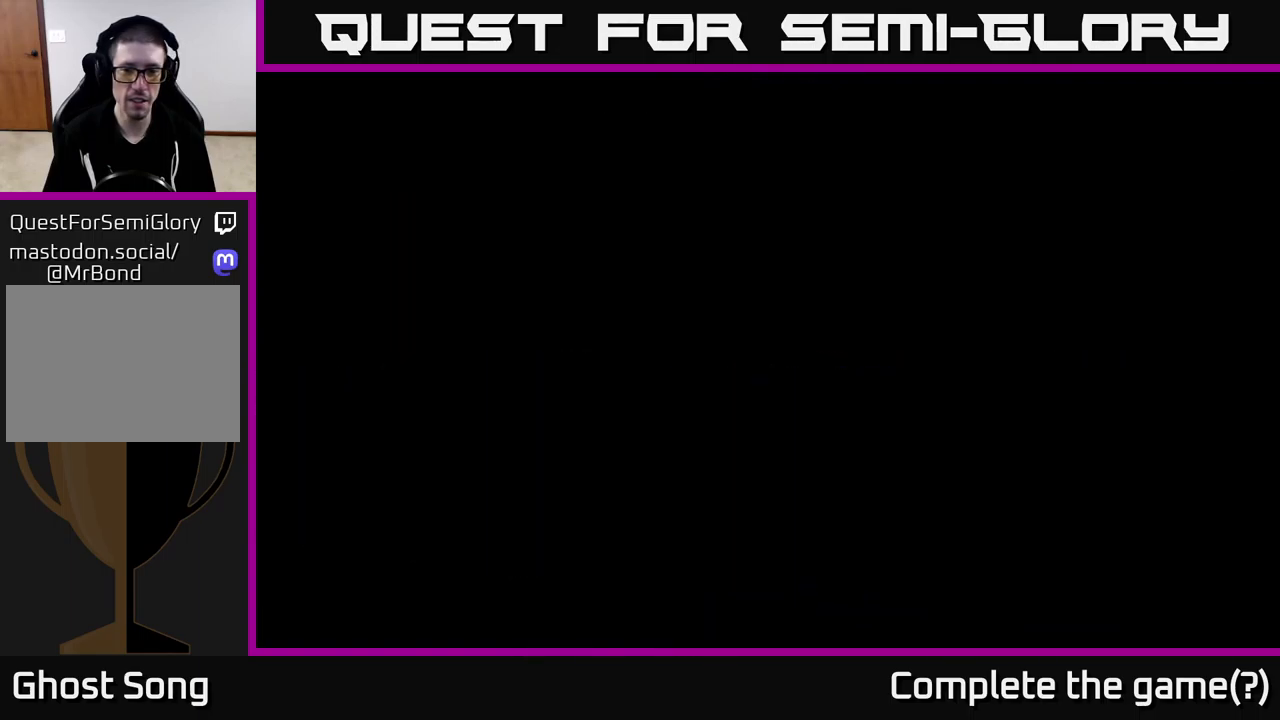
{"buttons": ["R2"], "left_stick": "left", "right_stick": "center", "events": []}
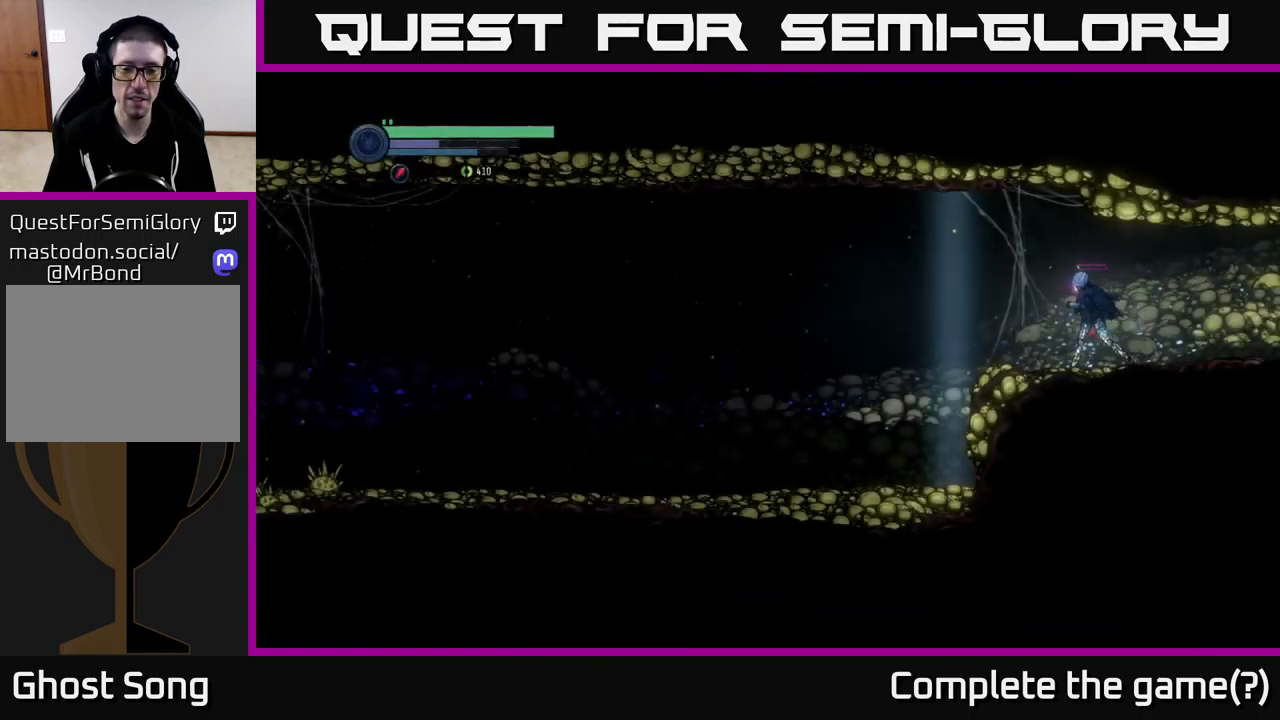
{"buttons": ["R2"], "left_stick": "left", "right_stick": "center", "events": []}
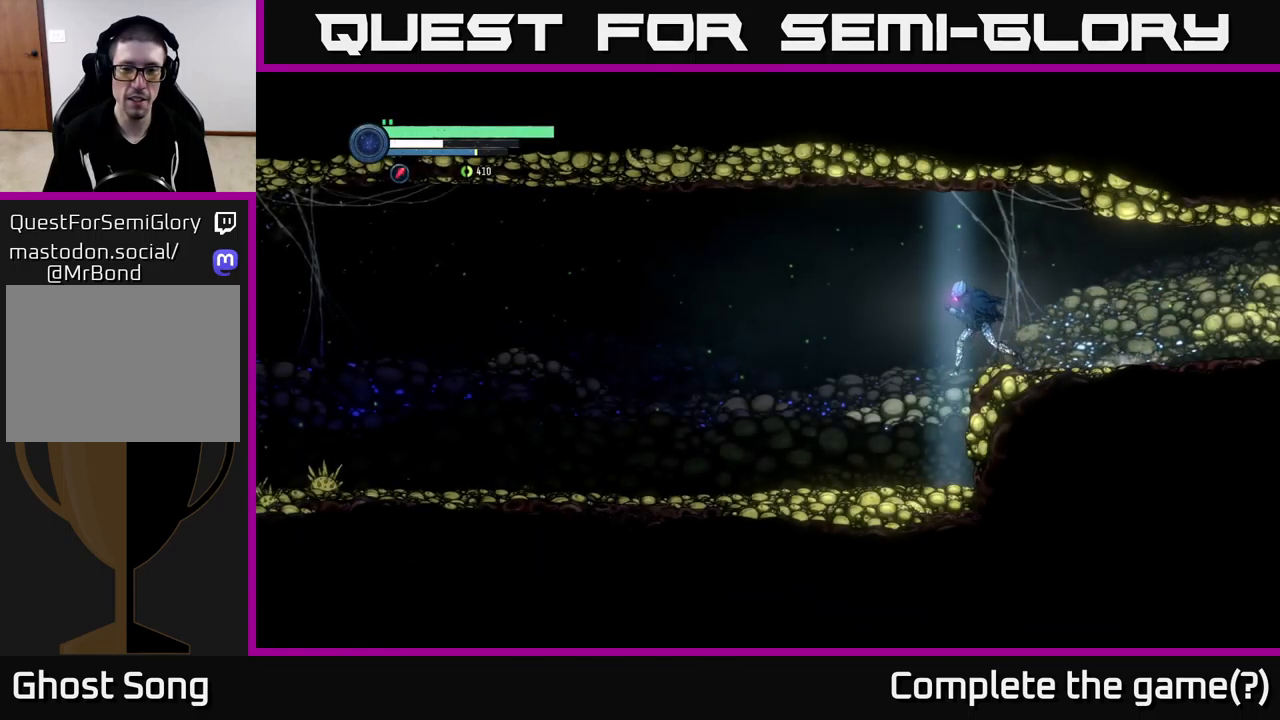
{"buttons": [], "left_stick": "left", "right_stick": "center", "events": [[483, "R2", "up"]]}
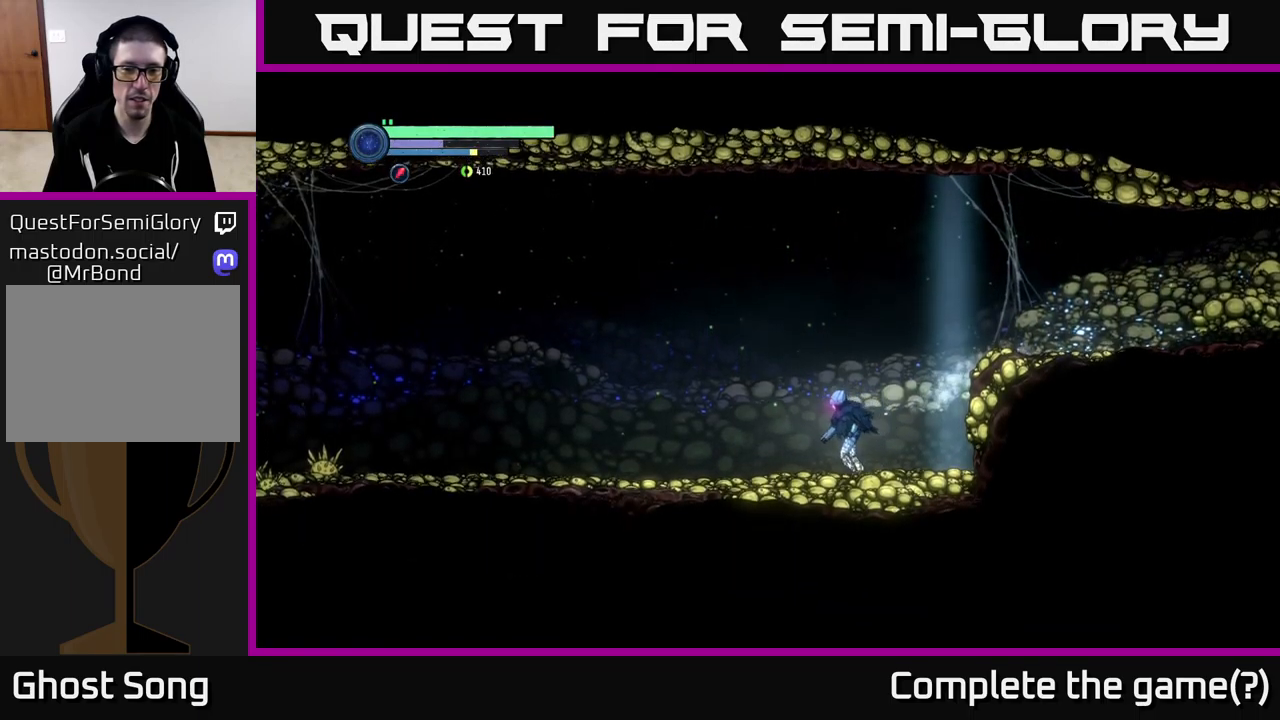
{"buttons": [], "left_stick": "left", "right_stick": "center", "events": []}
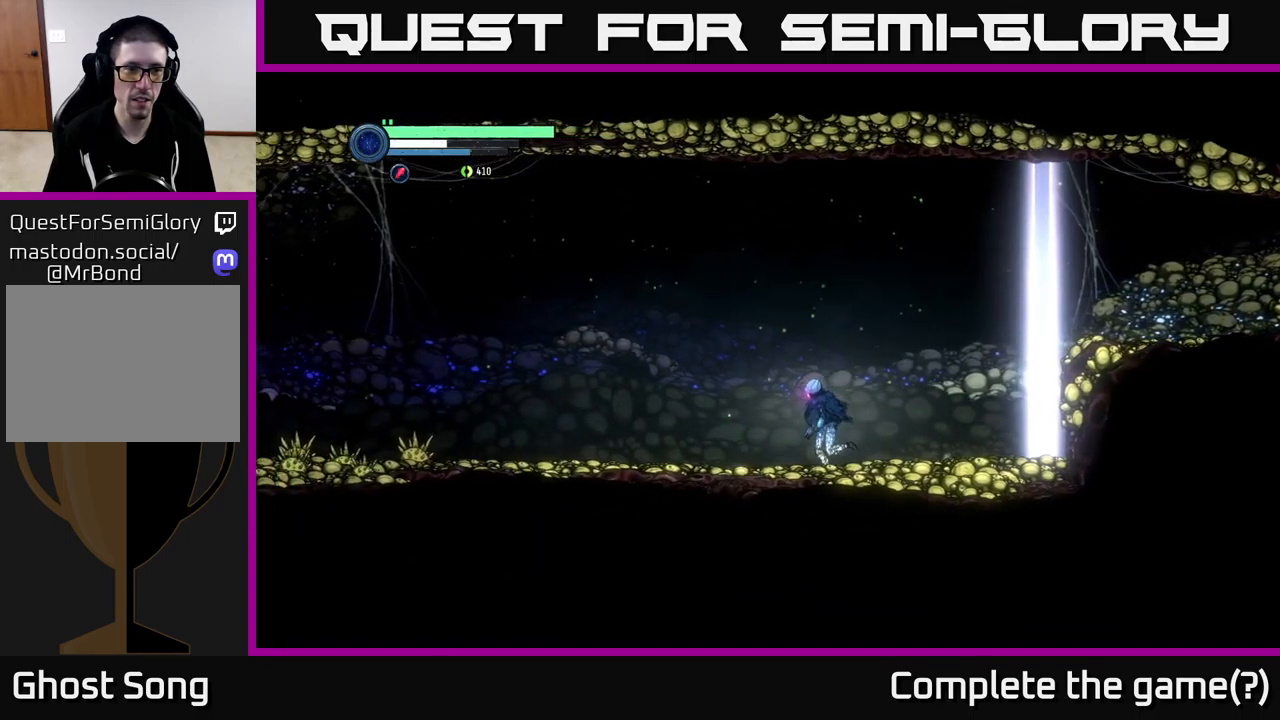
{"buttons": [], "left_stick": "left", "right_stick": "center", "events": []}
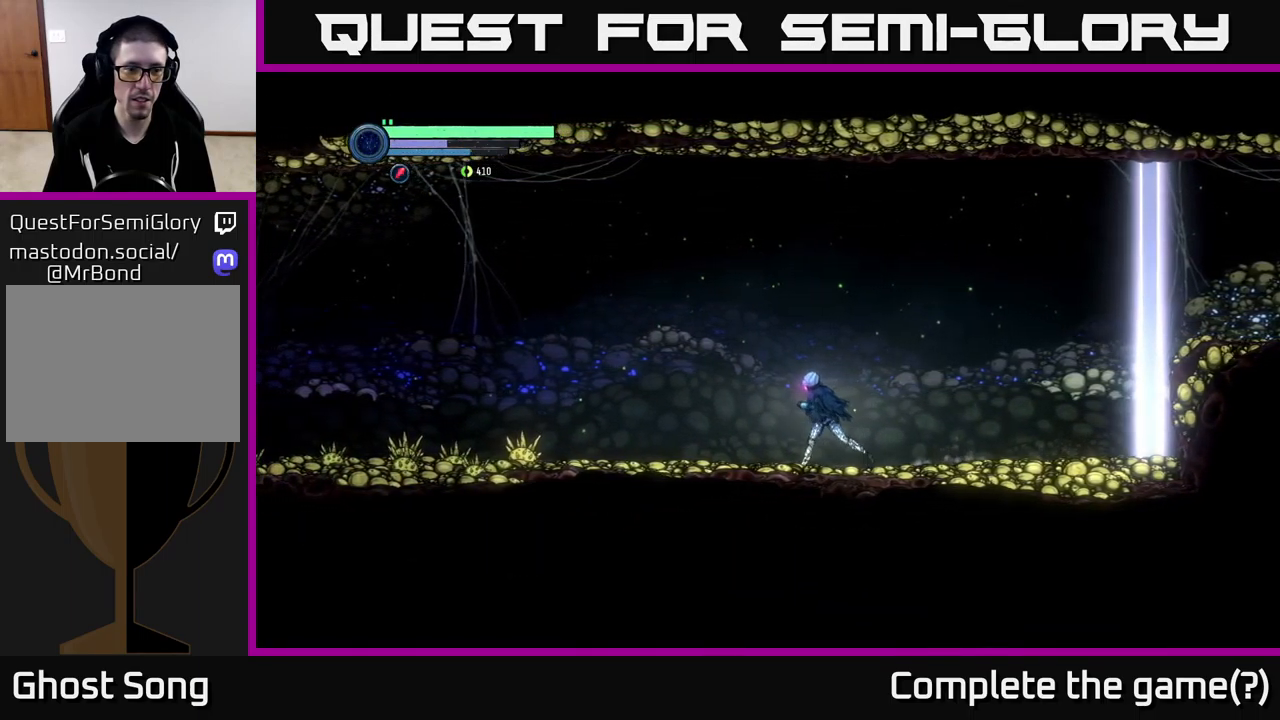
{"buttons": ["L2"], "left_stick": "left", "right_stick": "center", "events": [[67, "L2", "down"]]}
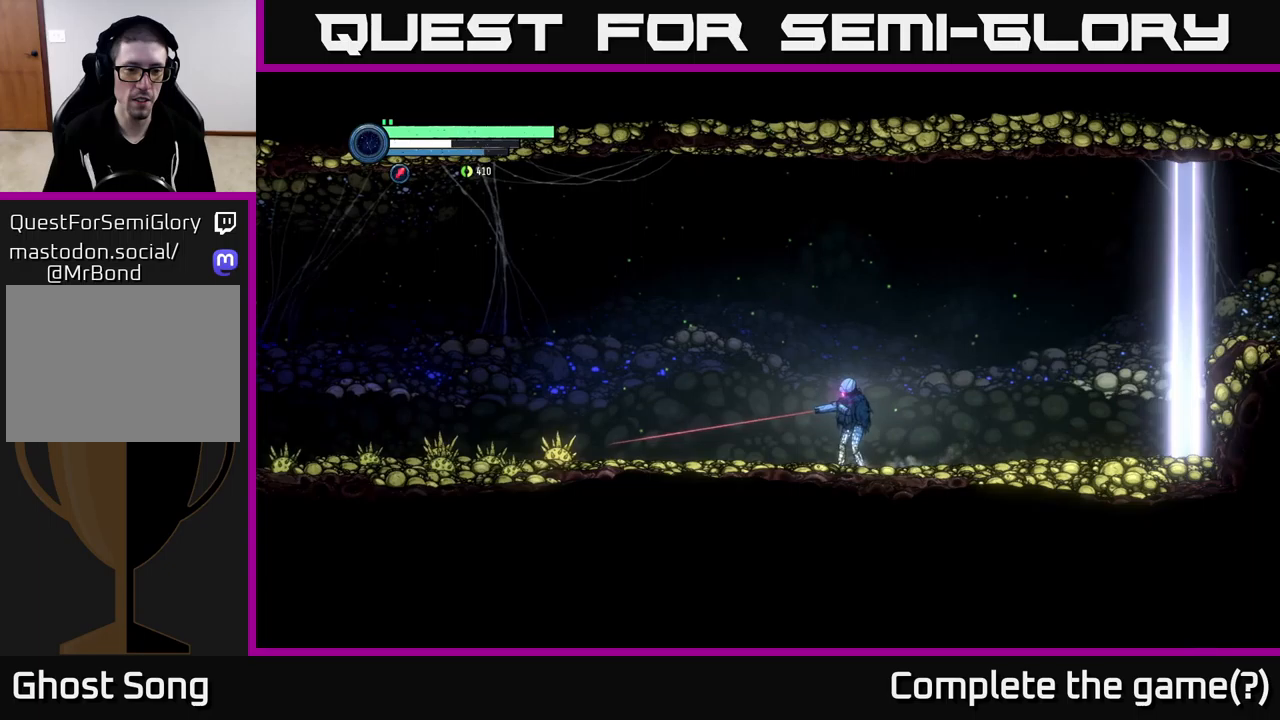
{"buttons": ["L2"], "left_stick": "left", "right_stick": "center", "events": [[184, "Y", "down"], [217, "Y", "up"], [300, "Y", "down"], [350, "Y", "up"]]}
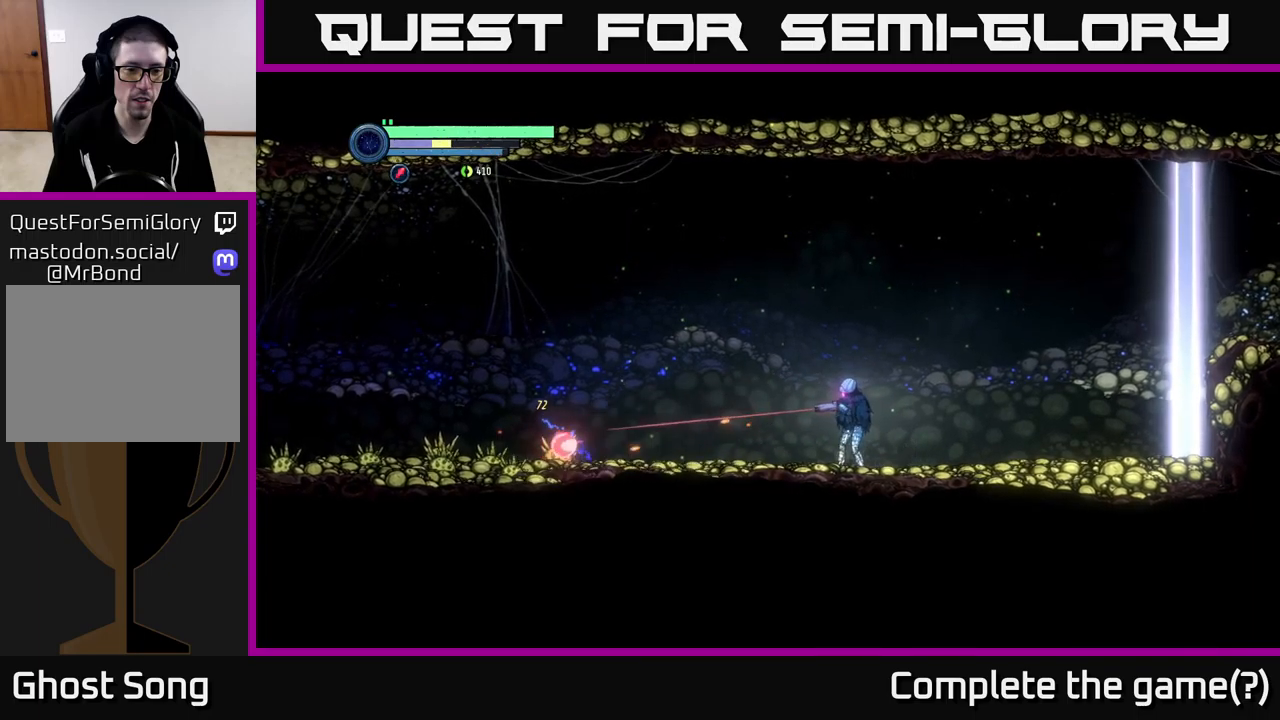
{"buttons": [], "left_stick": "left", "right_stick": "center", "events": [[200, "L2", "up"]]}
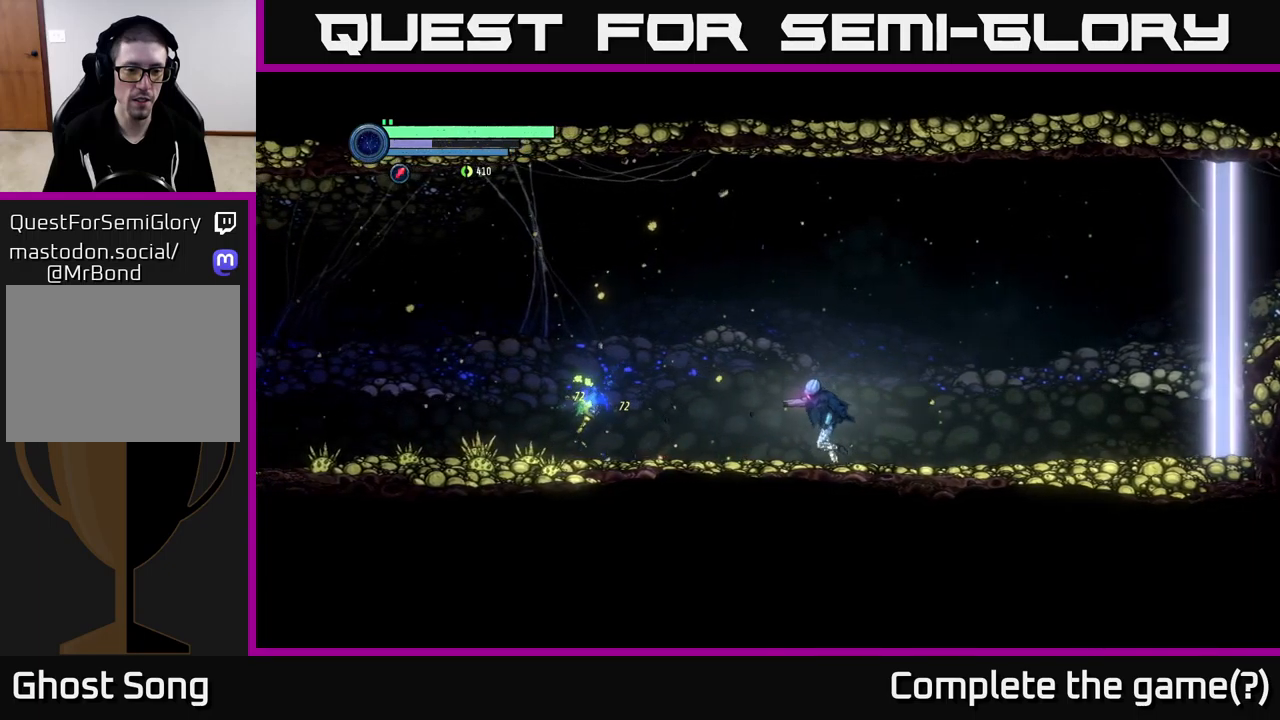
{"buttons": ["L2"], "left_stick": "left", "right_stick": "center", "events": [[167, "L2", "down"]]}
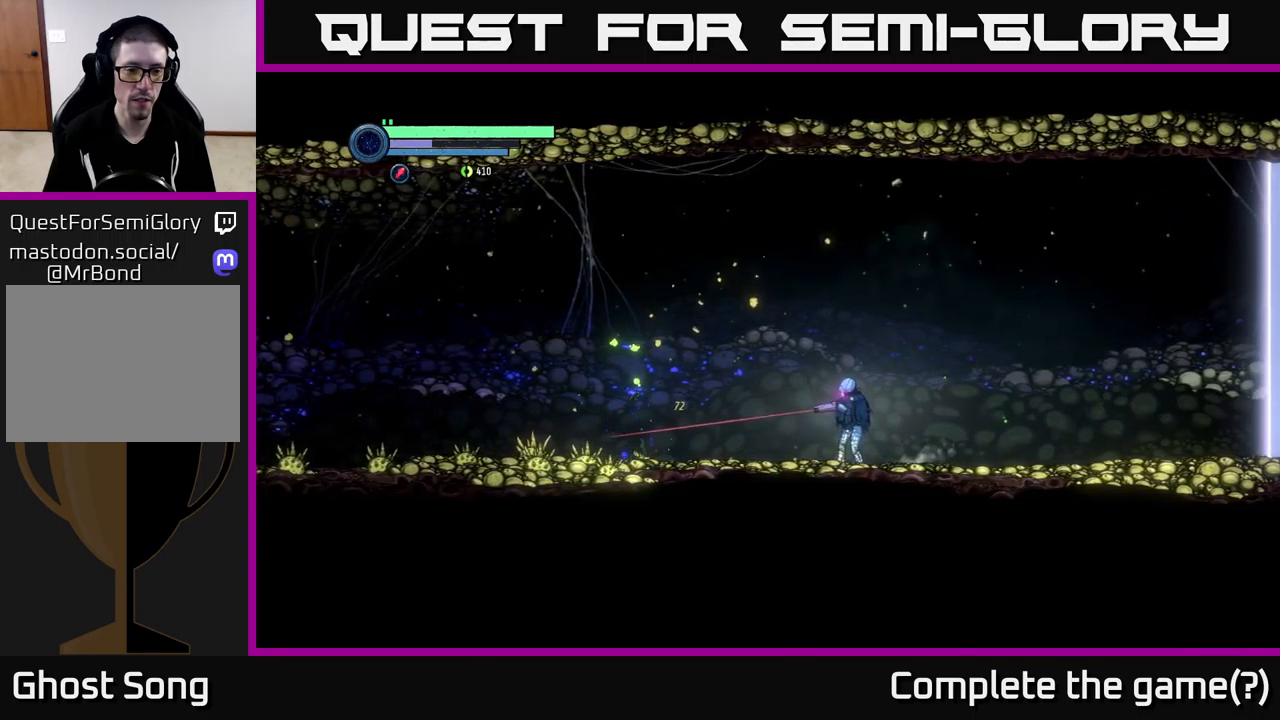
{"buttons": ["L2"], "left_stick": "left", "right_stick": "center", "events": [[100, "Y", "down"], [167, "Y", "up"], [234, "Y", "down"], [284, "Y", "up"]]}
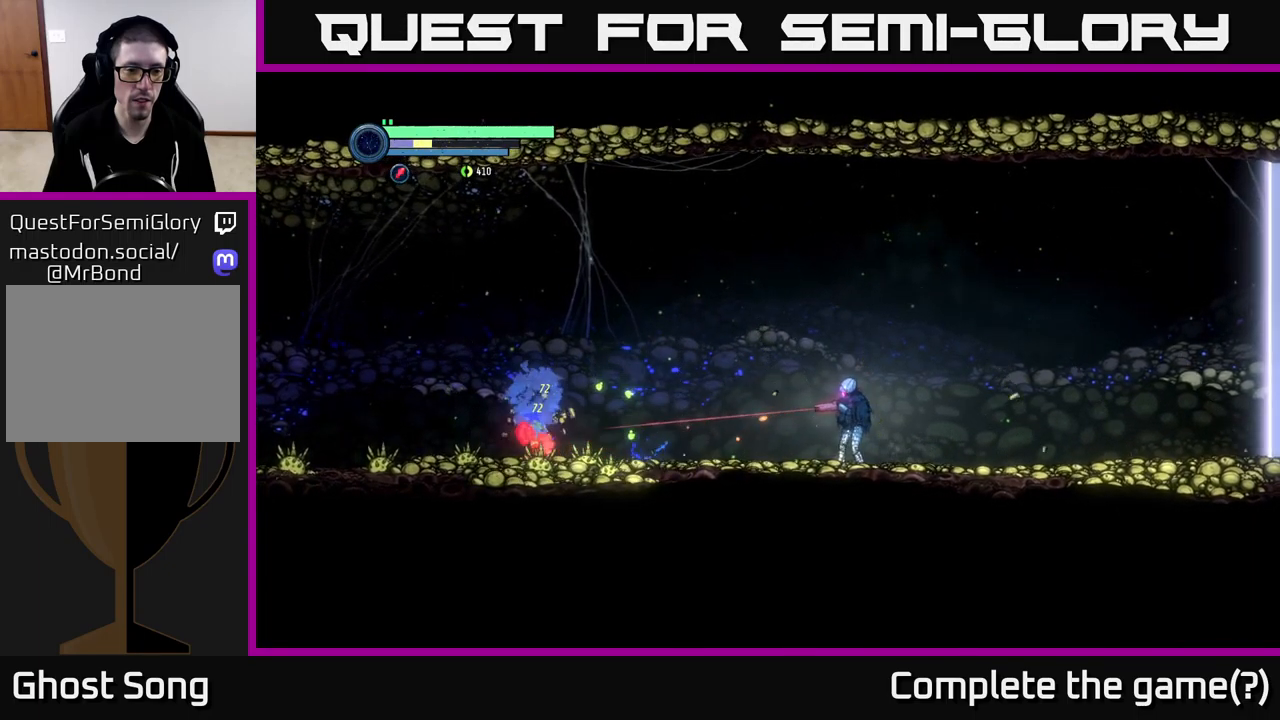
{"buttons": [], "left_stick": "left", "right_stick": "center", "events": [[50, "L2", "up"]]}
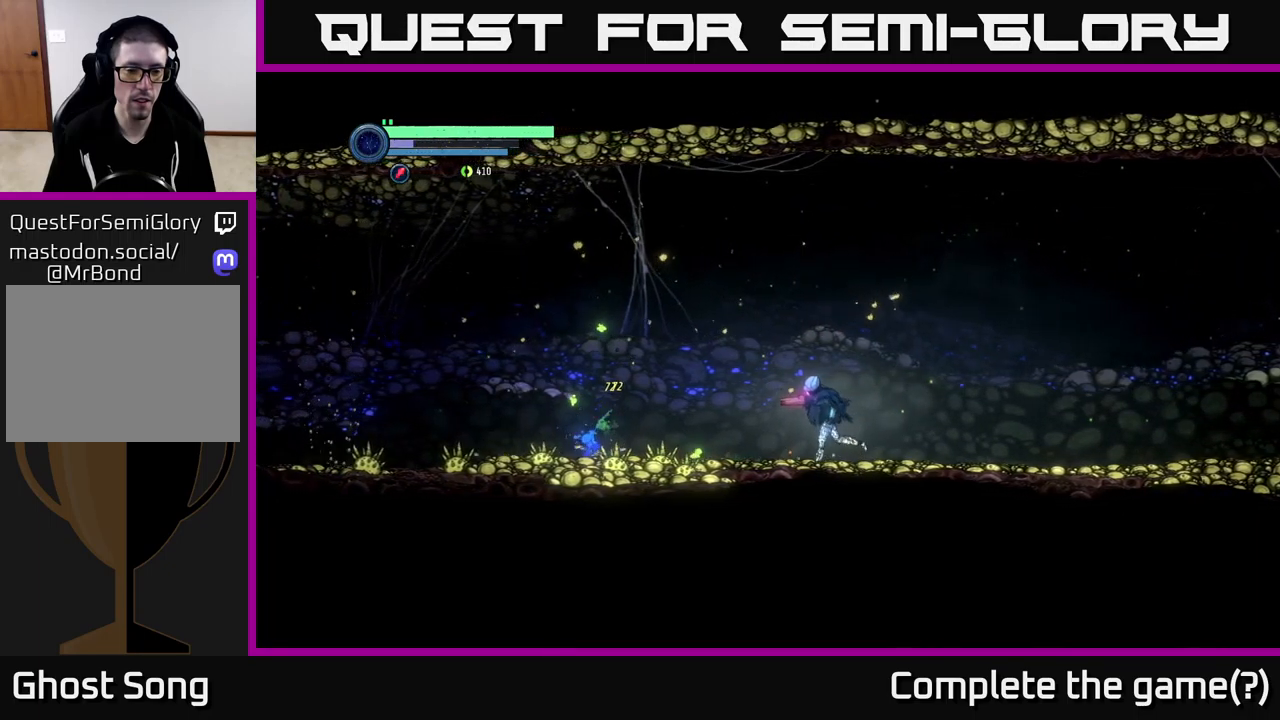
{"buttons": [], "left_stick": "left", "right_stick": "center", "events": []}
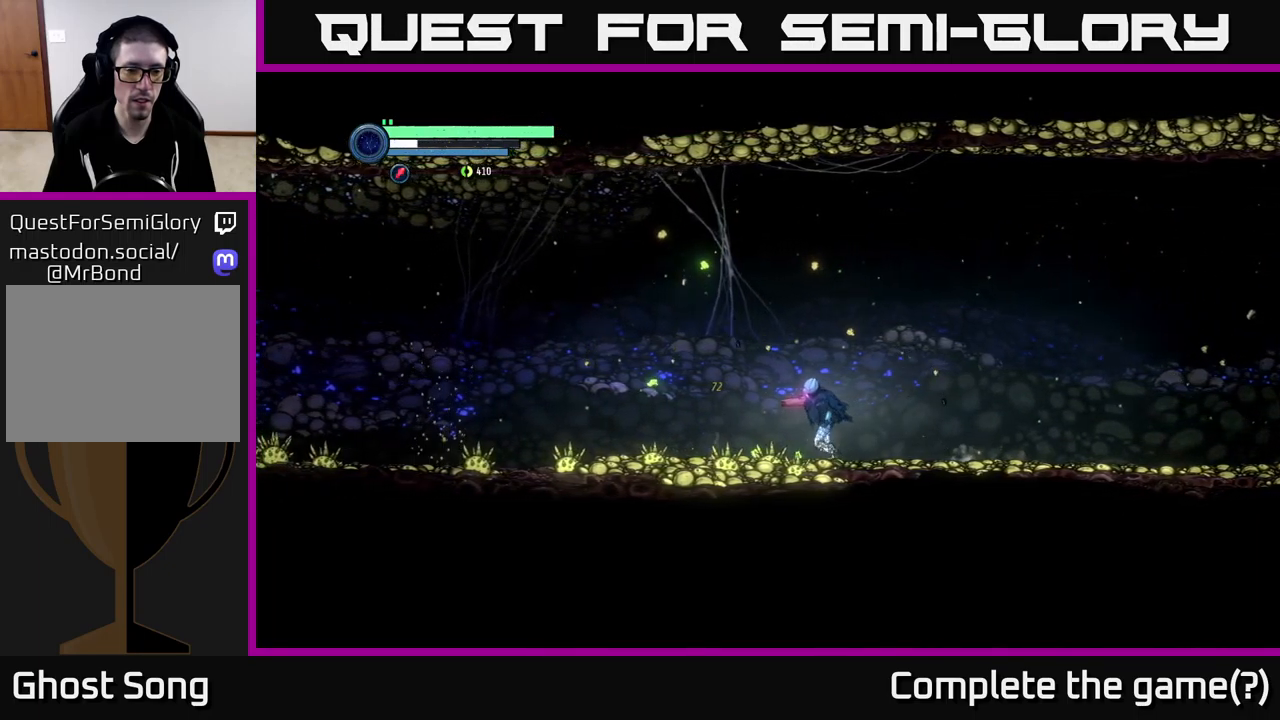
{"buttons": [], "left_stick": "center", "right_stick": "center", "events": [[100, "left_stick", "center"]]}
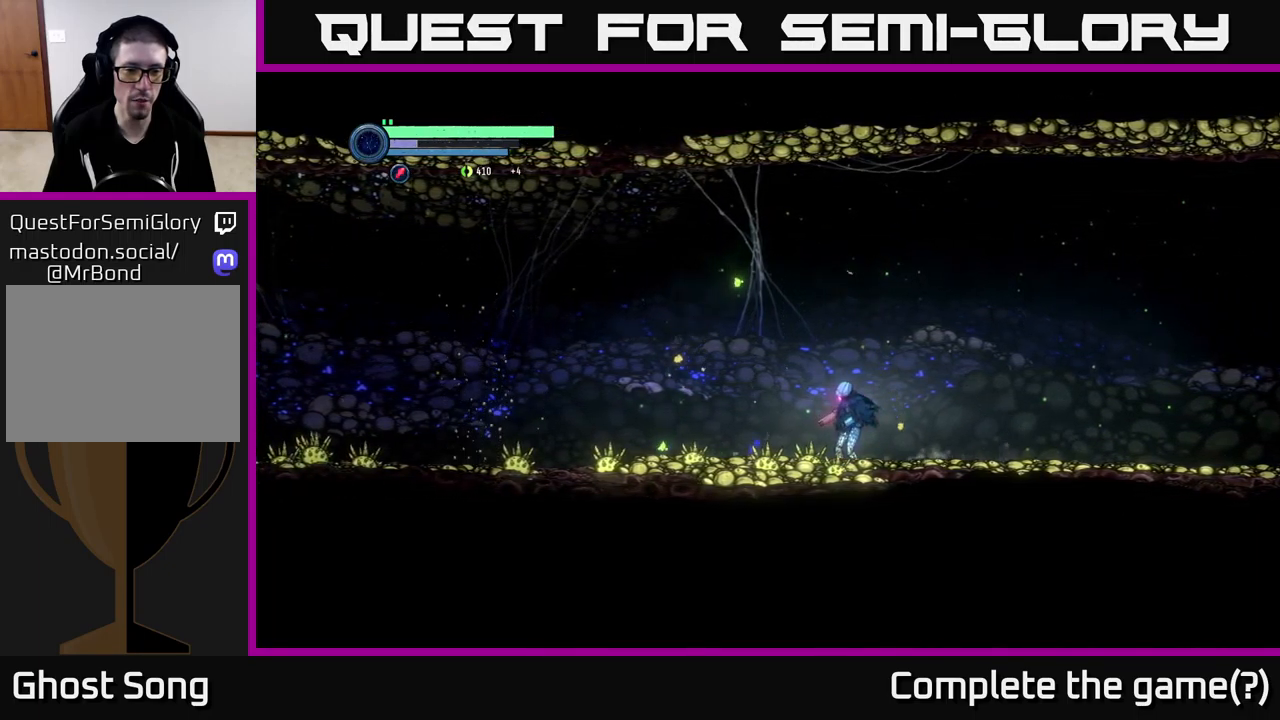
{"buttons": ["L2"], "left_stick": "left", "right_stick": "center", "events": [[334, "left_stick", "left"], [367, "L2", "down"]]}
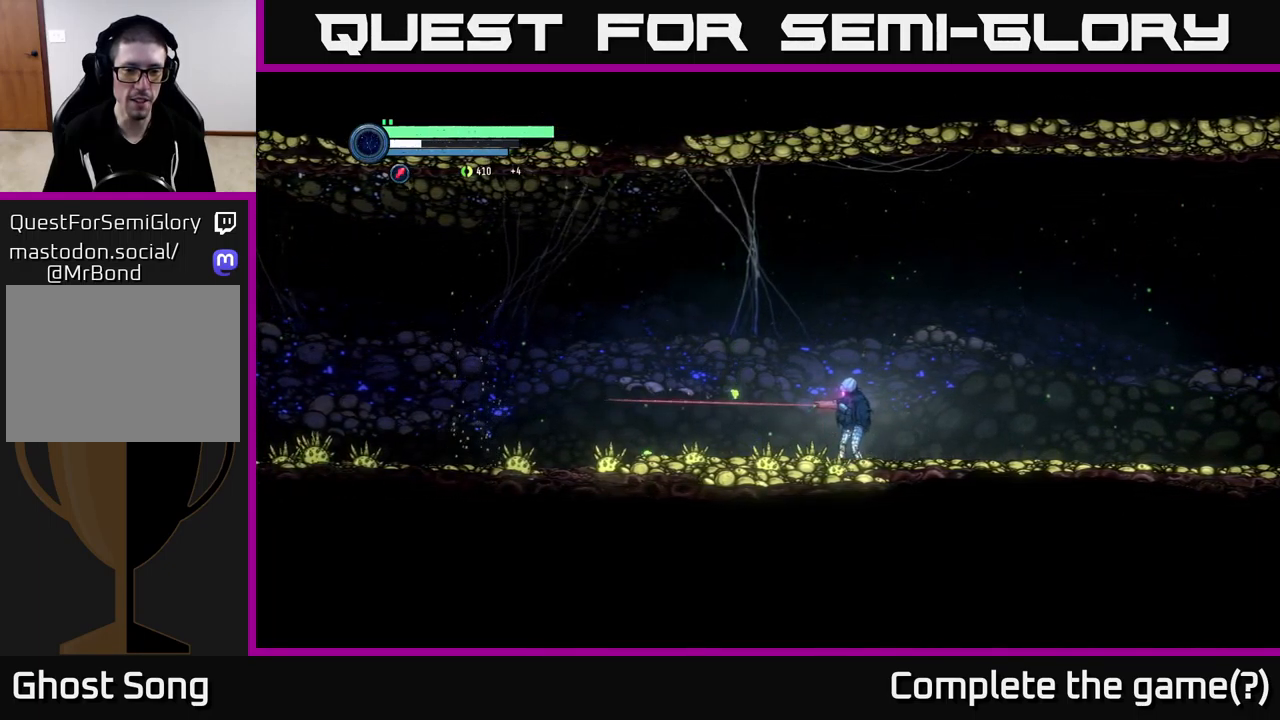
{"buttons": ["L2"], "left_stick": "left", "right_stick": "center", "events": []}
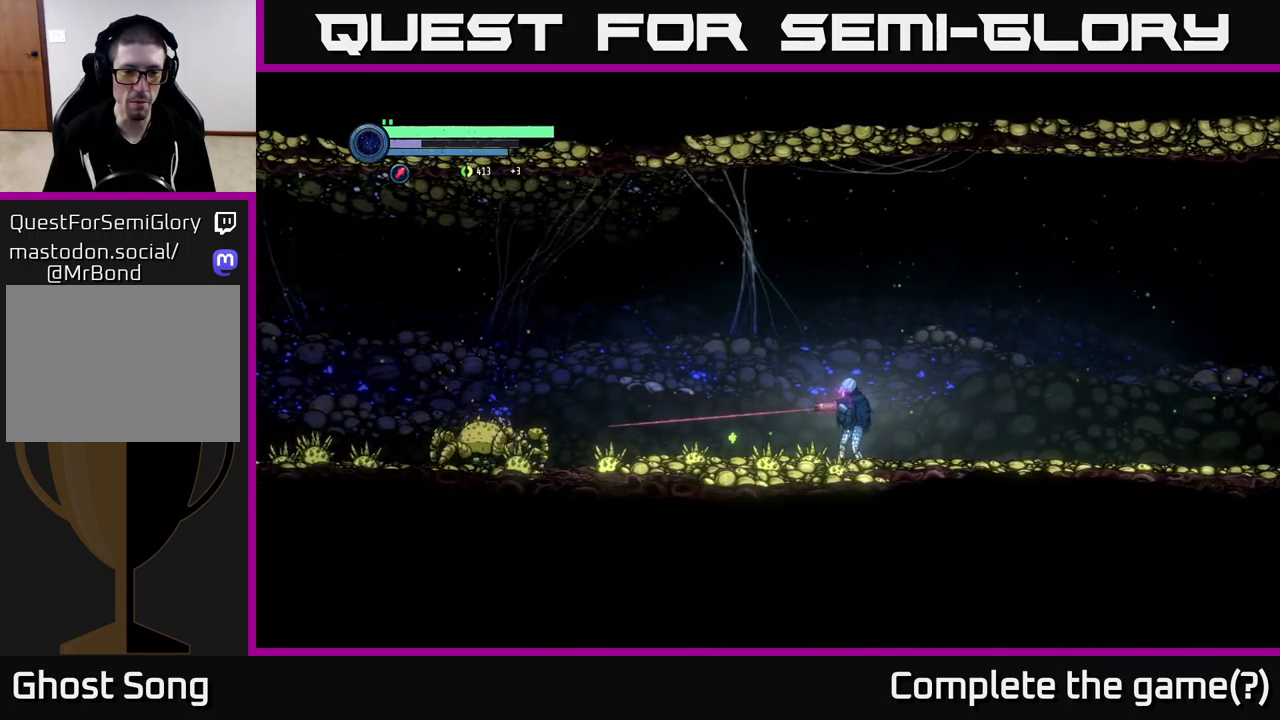
{"buttons": ["L2"], "left_stick": "left", "right_stick": "center", "events": [[434, "Y", "down"], [484, "Y", "up"]]}
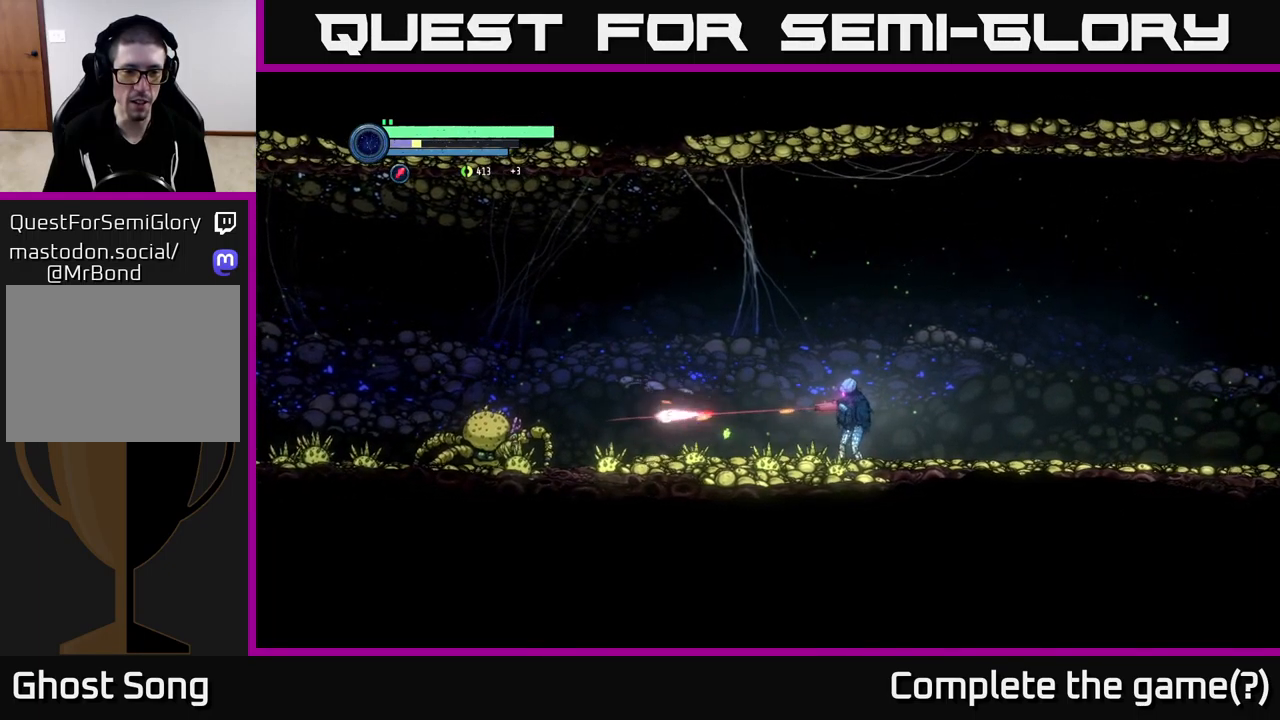
{"buttons": [], "left_stick": "right", "right_stick": "center", "events": [[66, "Y", "down"], [133, "Y", "up"], [200, "Y", "down"], [266, "Y", "up"], [483, "L2", "up"], [500, "left_stick", "right"]]}
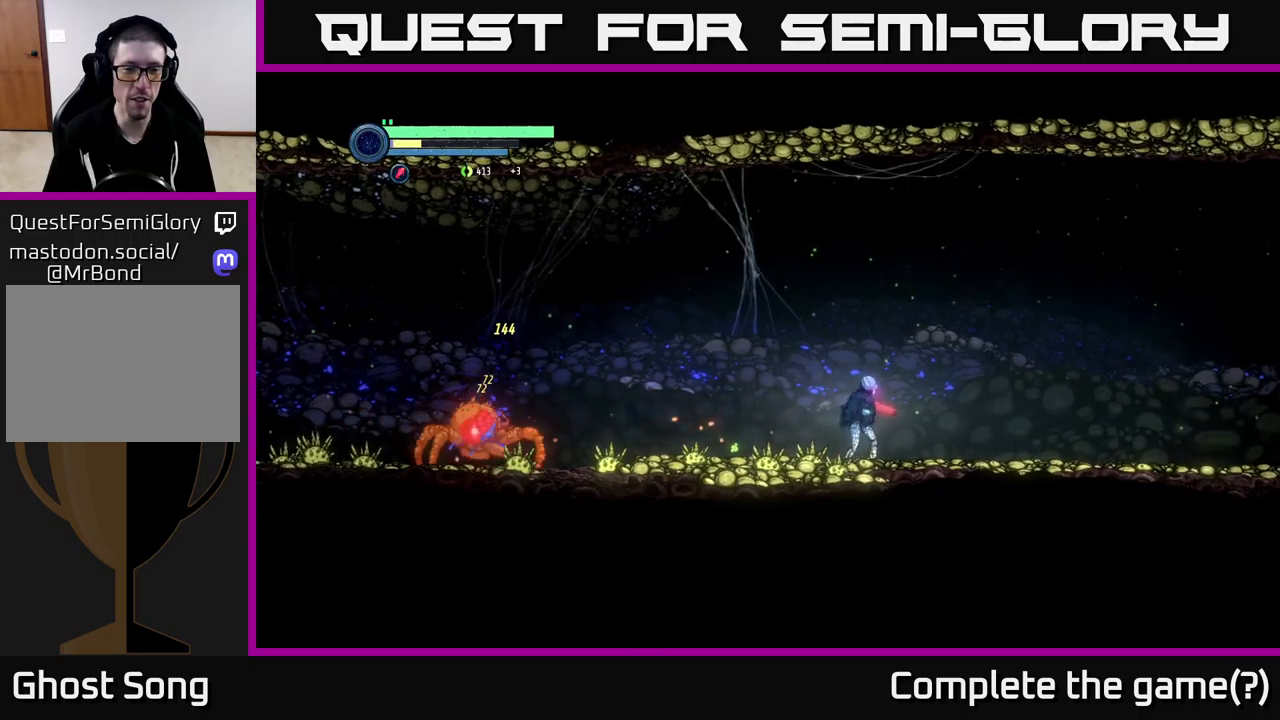
{"buttons": [], "left_stick": "right", "right_stick": "center", "events": []}
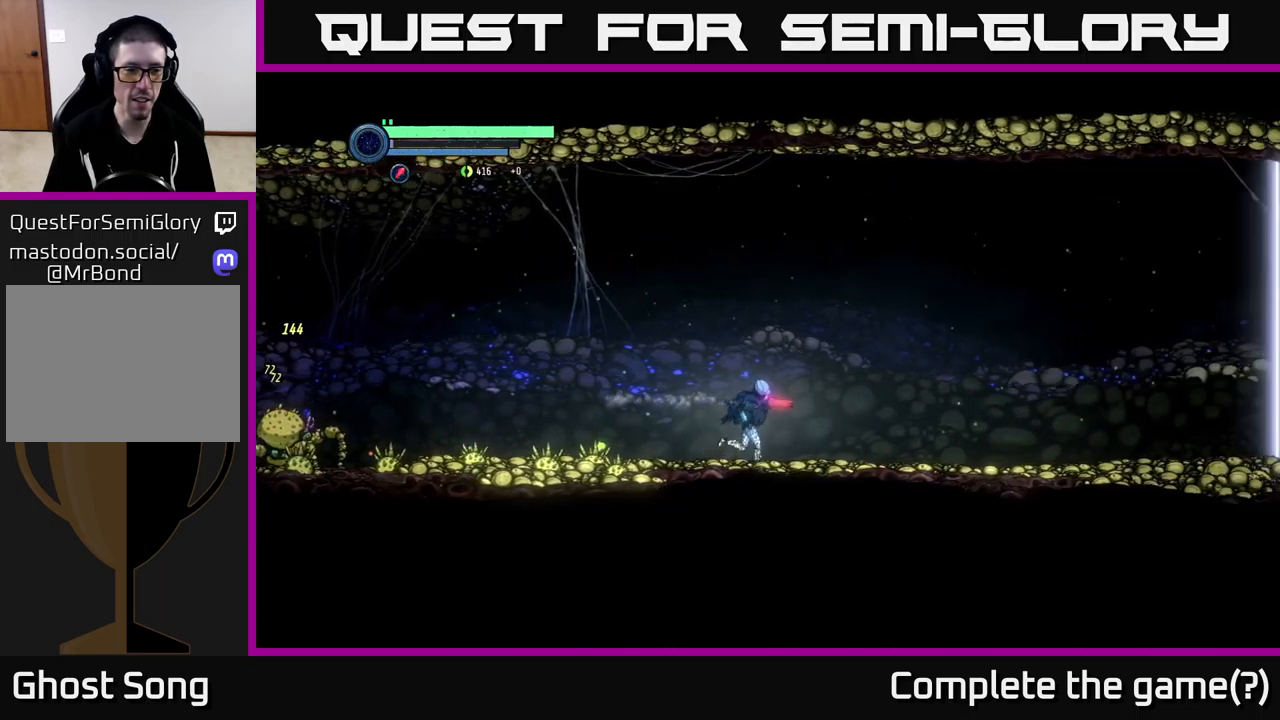
{"buttons": ["L2"], "left_stick": "left", "right_stick": "center", "events": [[400, "left_stick", "left"], [416, "L2", "down"]]}
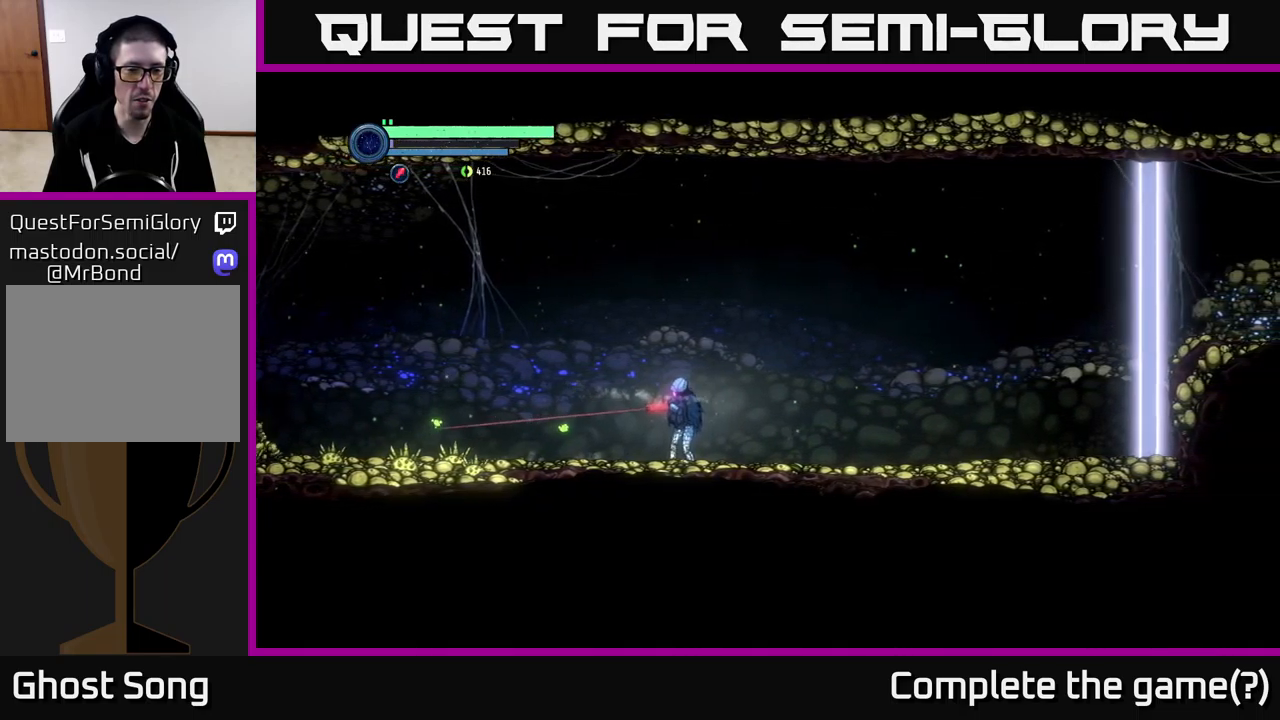
{"buttons": ["L2"], "left_stick": "left", "right_stick": "center", "events": []}
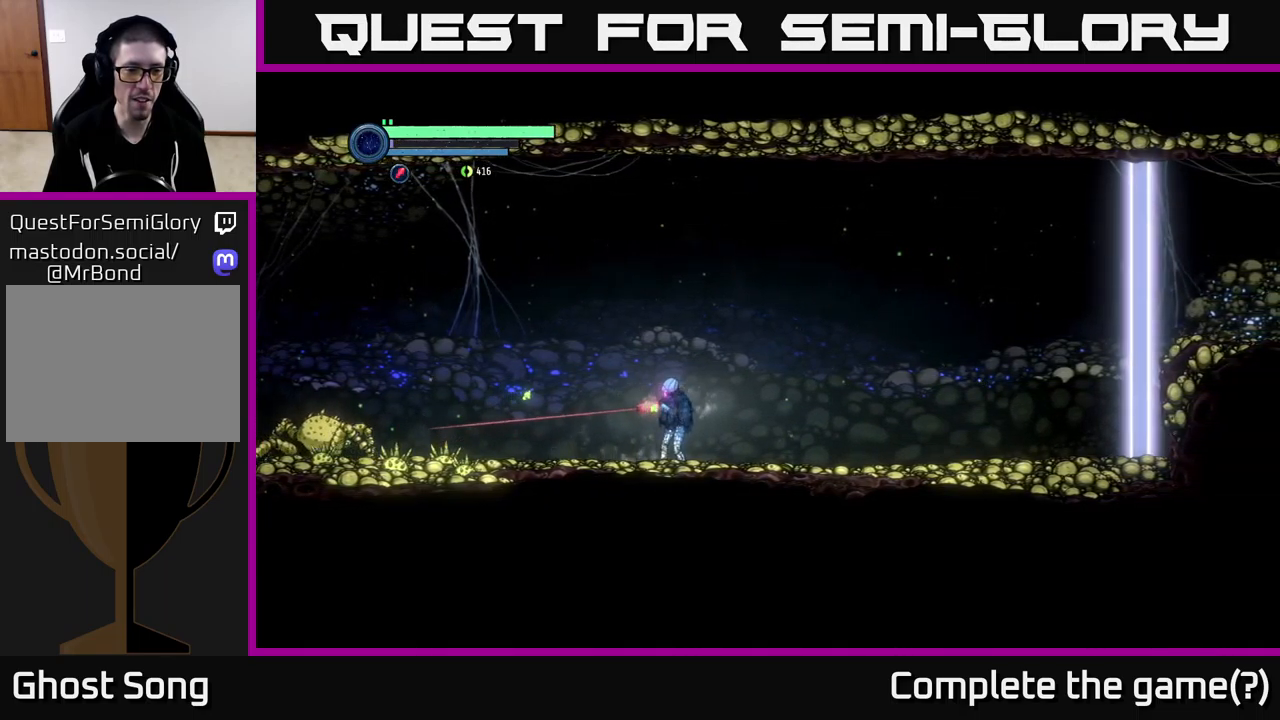
{"buttons": ["Y", "L2"], "left_stick": "left", "right_stick": "center", "events": [[166, "Y", "down"], [233, "Y", "up"], [300, "Y", "down"], [383, "Y", "up"], [466, "Y", "down"]]}
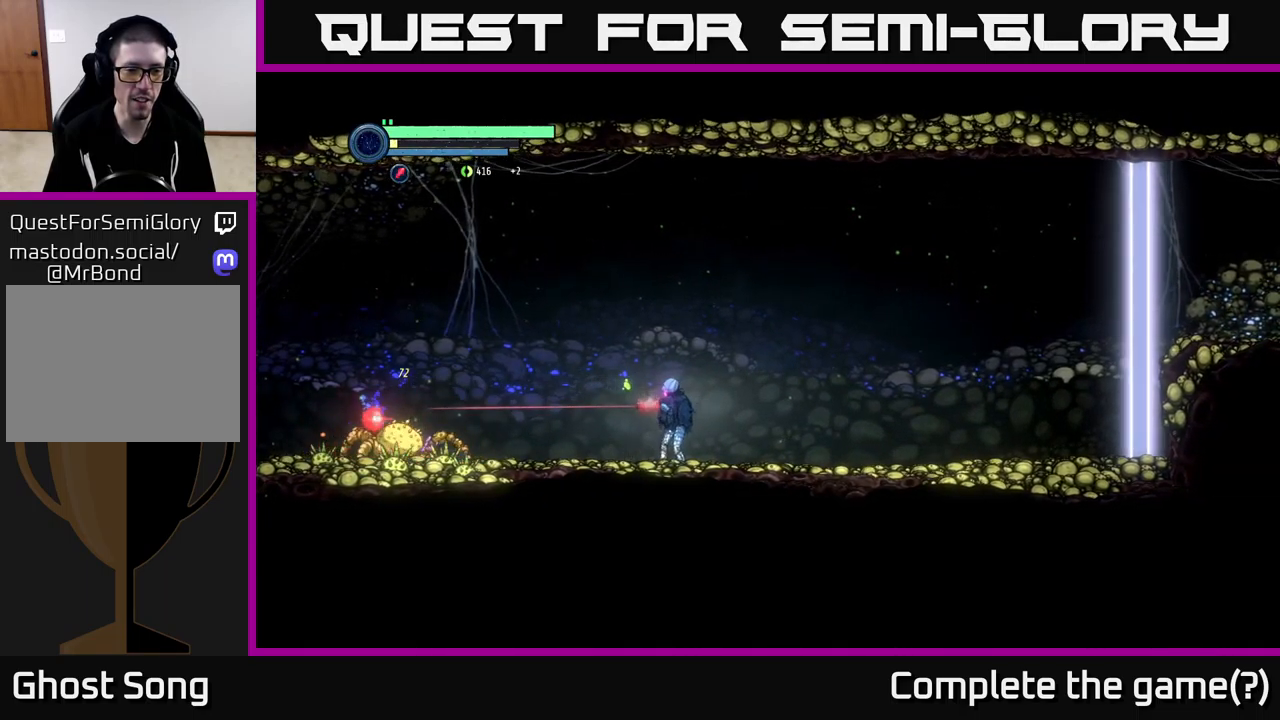
{"buttons": [], "left_stick": "right", "right_stick": "center", "events": [[33, "Y", "up"], [133, "L2", "up"], [150, "left_stick", "down-right"], [216, "left_stick", "right"]]}
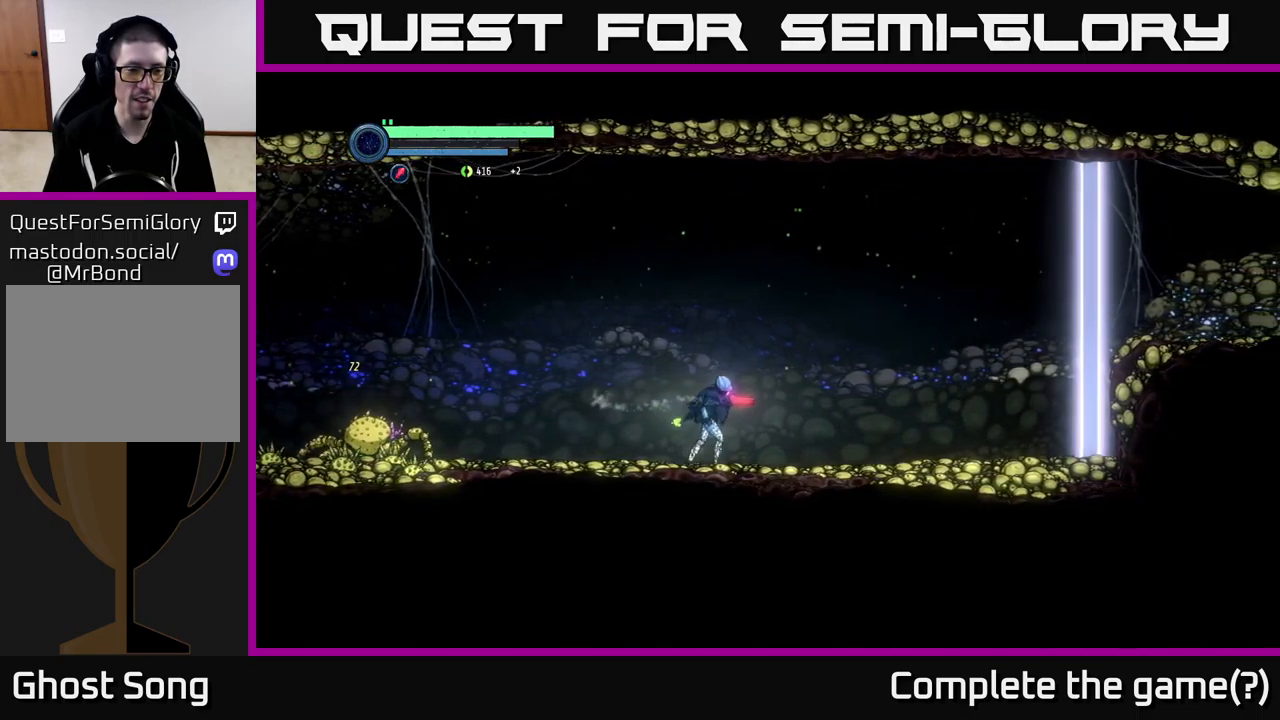
{"buttons": [], "left_stick": "right", "right_stick": "center", "events": [[150, "left_stick", "left"], [300, "left_stick", "down-right"], [383, "left_stick", "right"]]}
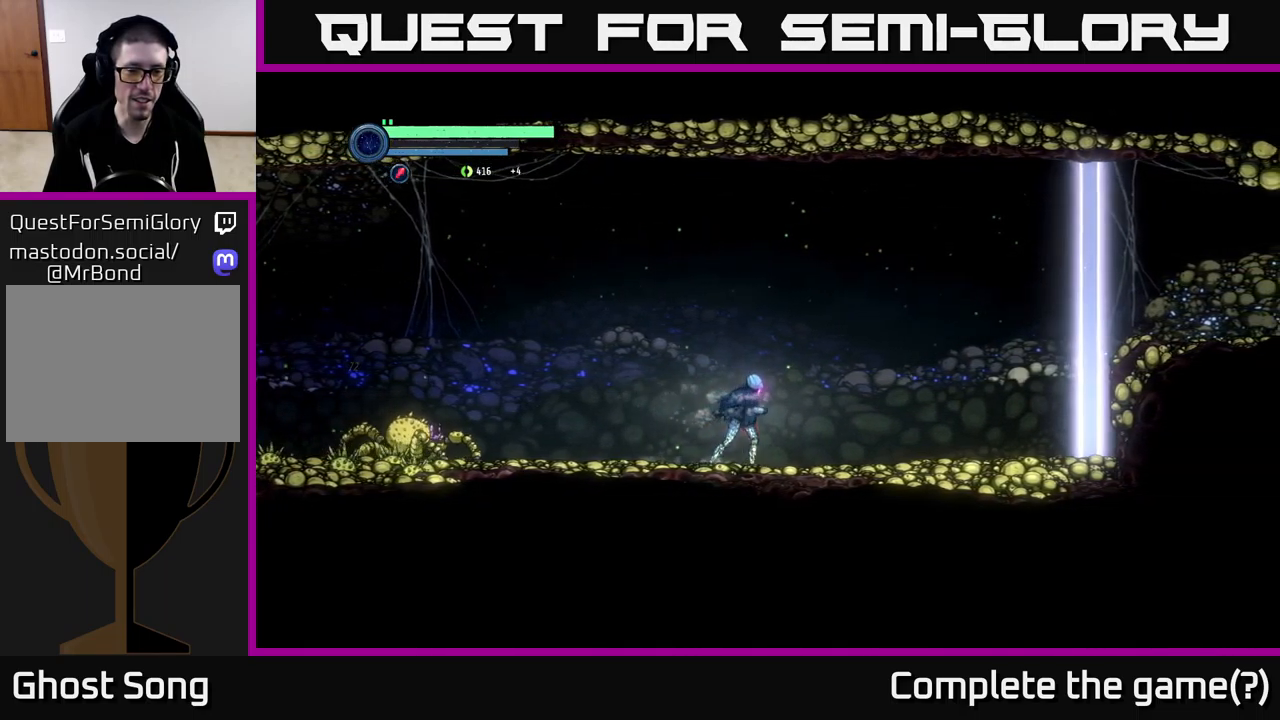
{"buttons": [], "left_stick": "right", "right_stick": "center", "events": []}